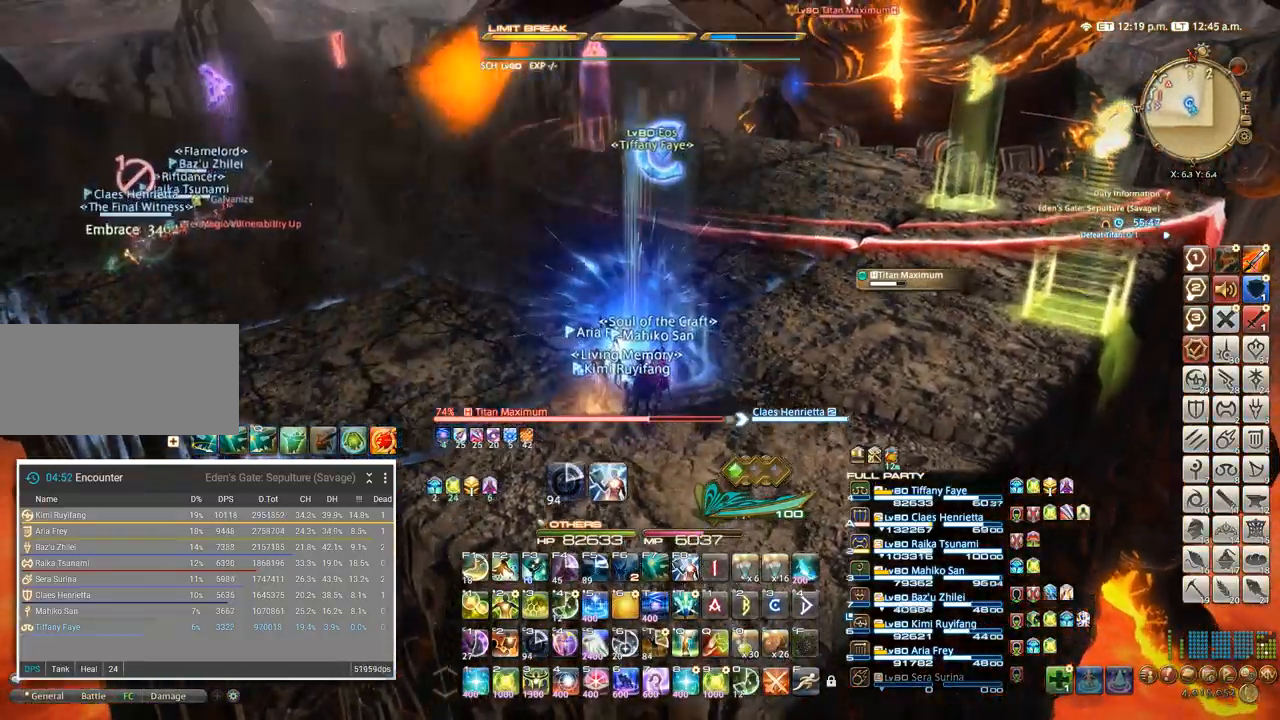
Gameplay with keyboard; each line is a JSON object with the keys held at the frame after it. "events" lists presses ("down") and releases ("up") of ".", "/", "0", "1", "2", "3", "4", "5", "6", "7", "8", "9", "a", "alt_l", "alt_r", "b", "backslash", "backspace", "c", "caps_lock", "comma", "ctrl_l", "ctrl_r", "d", "e", "equals", "escape", "f", "f1", "f10", "f11", "f12", "f2", "f3", "f4", "f5", "f6", "f7", "f8", "f9", "g", "h", "i", "j", "k", "l", "lbracket", "m", "minus", "n", "o", "p", "q", "quote", "r", "rbracket", "return", "s", "semicolon", "shift_l", "shift_r", "space", "super", "t", "tab", "tilde", "u", "v", "w", "x", "y" and "z" between this image and that frame as [ms after this image, input, new state], when the widget could be followed in between. No other keys are recorded. Mouse input is not recorded.
{"keys": ["w"], "events": [[133, "d", "up"]]}
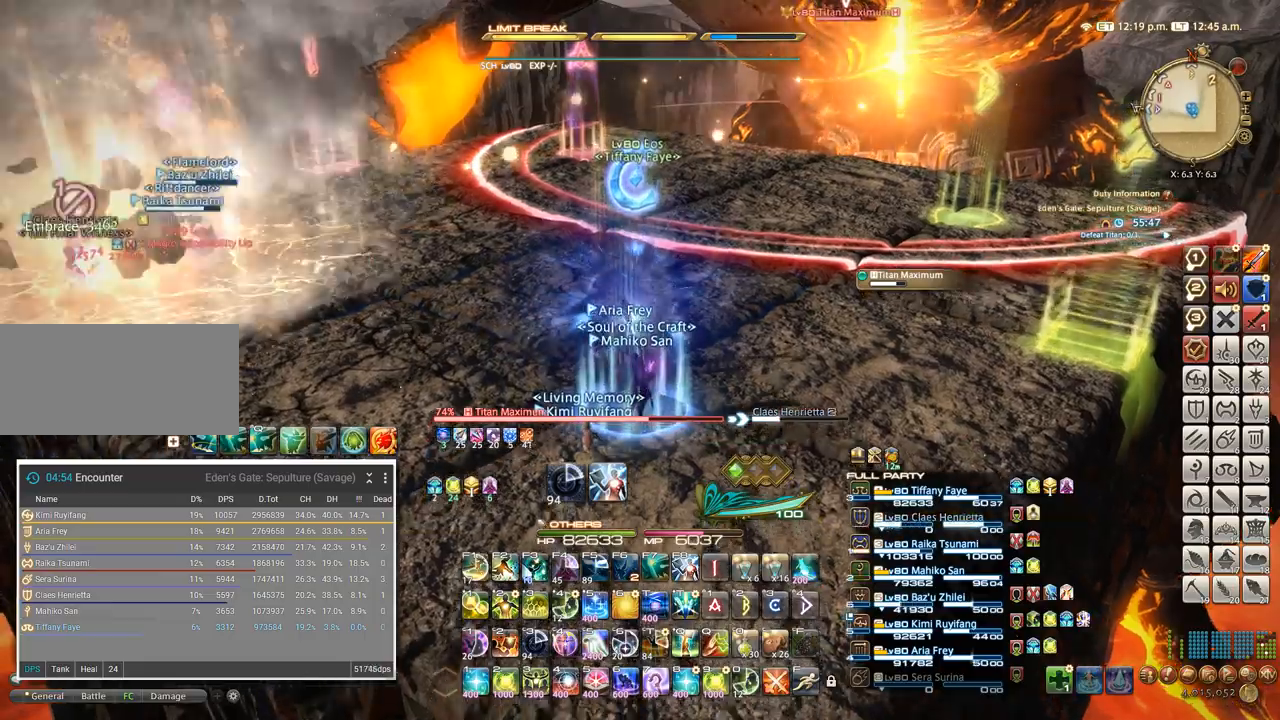
{"keys": ["w"], "events": []}
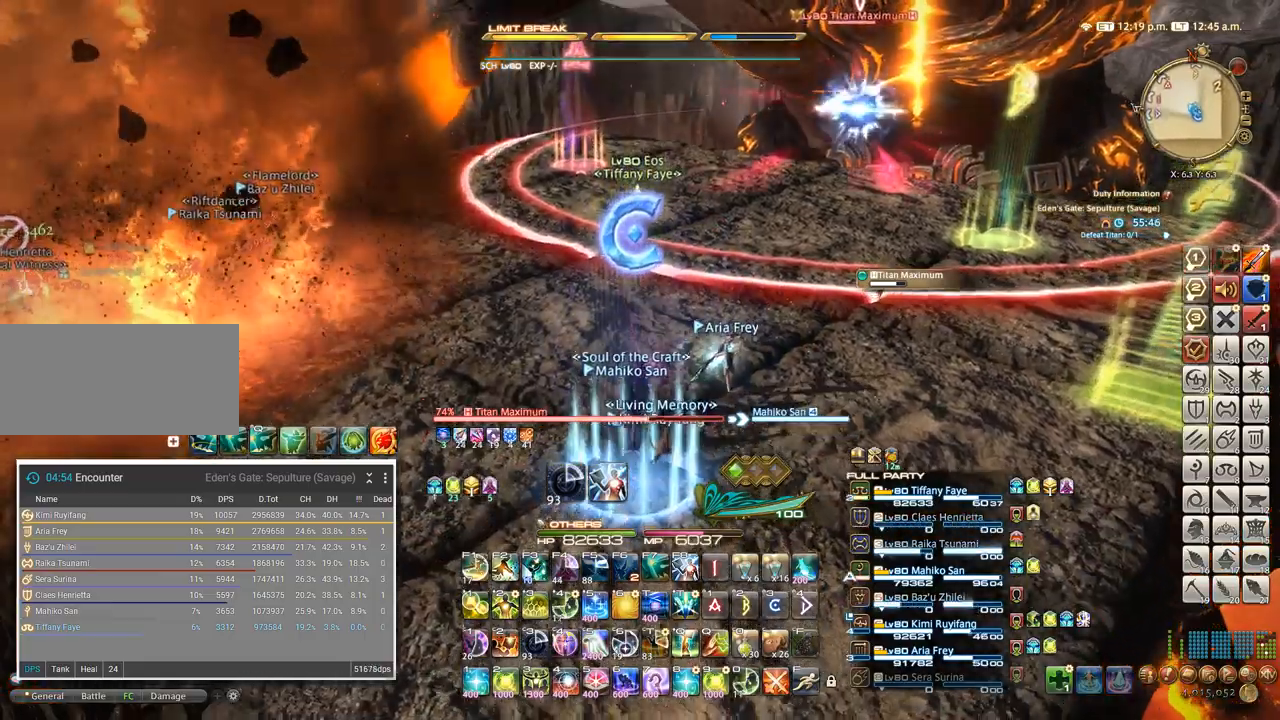
{"keys": ["w"], "events": []}
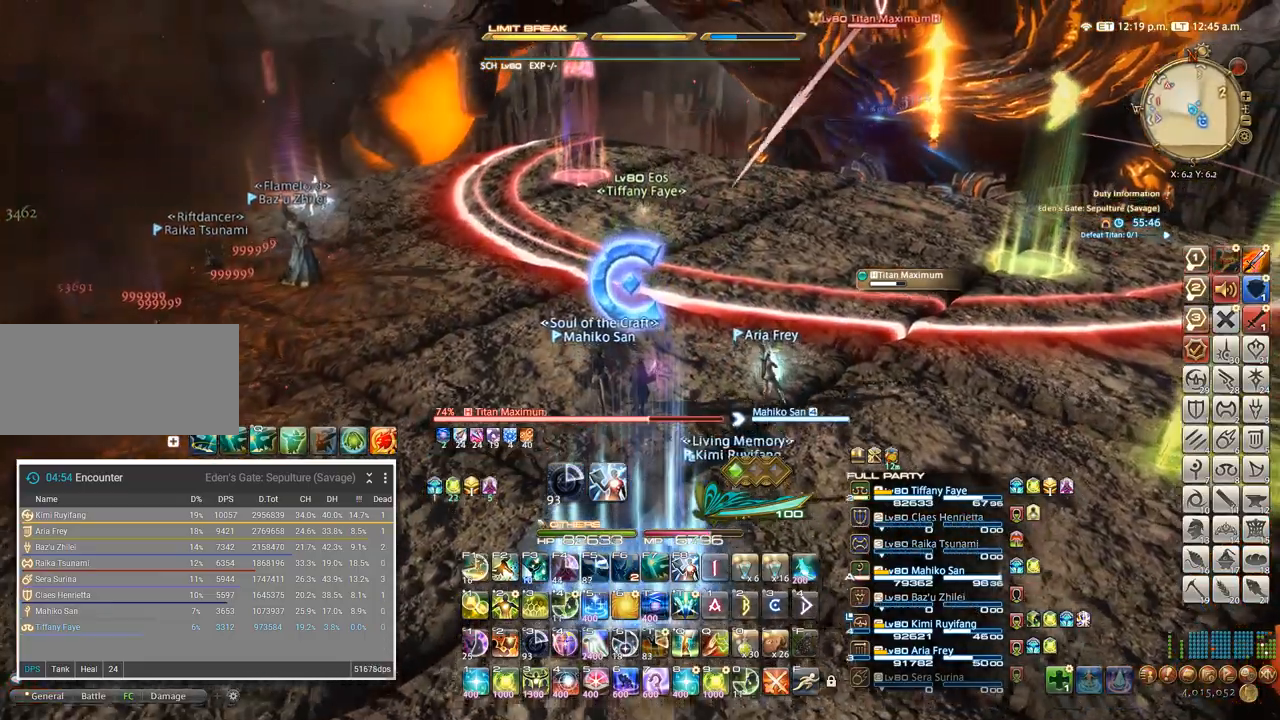
{"keys": ["a", "w"], "events": [[483, "a", "down"]]}
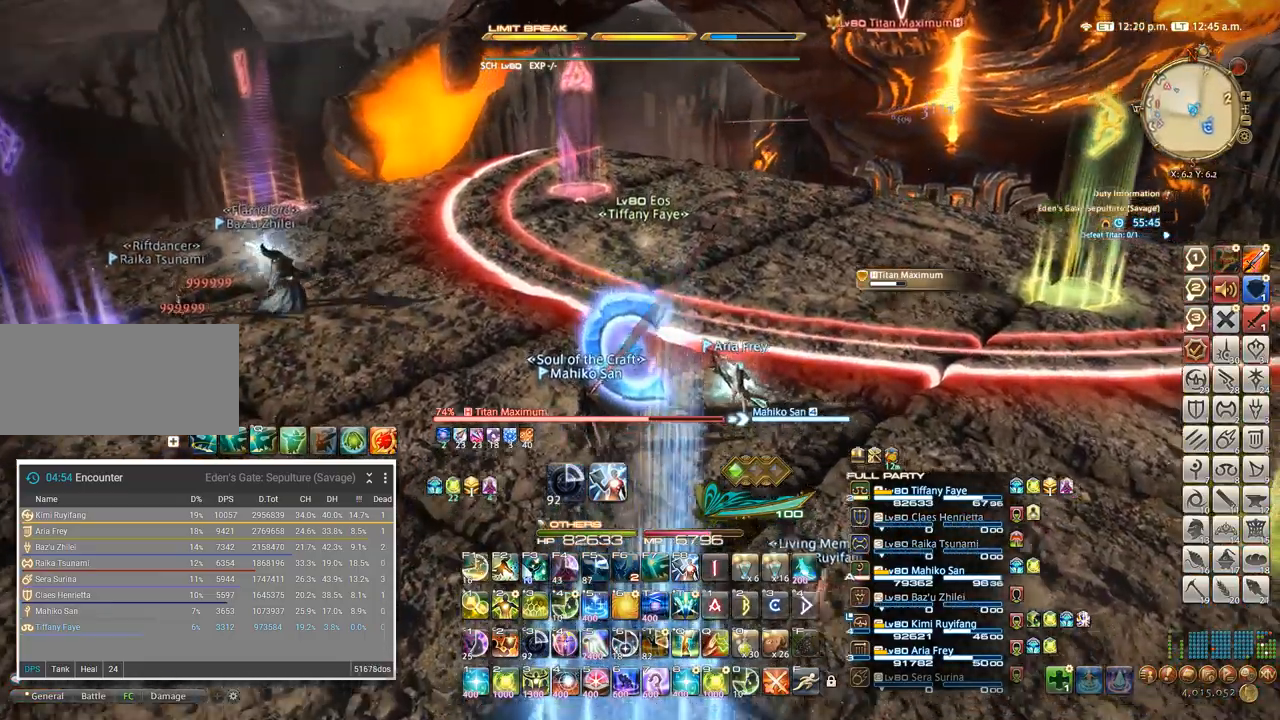
{"keys": ["3"], "events": [[117, "a", "up"], [167, "w", "up"], [317, "3", "down"], [367, "3", "up"], [433, "3", "down"]]}
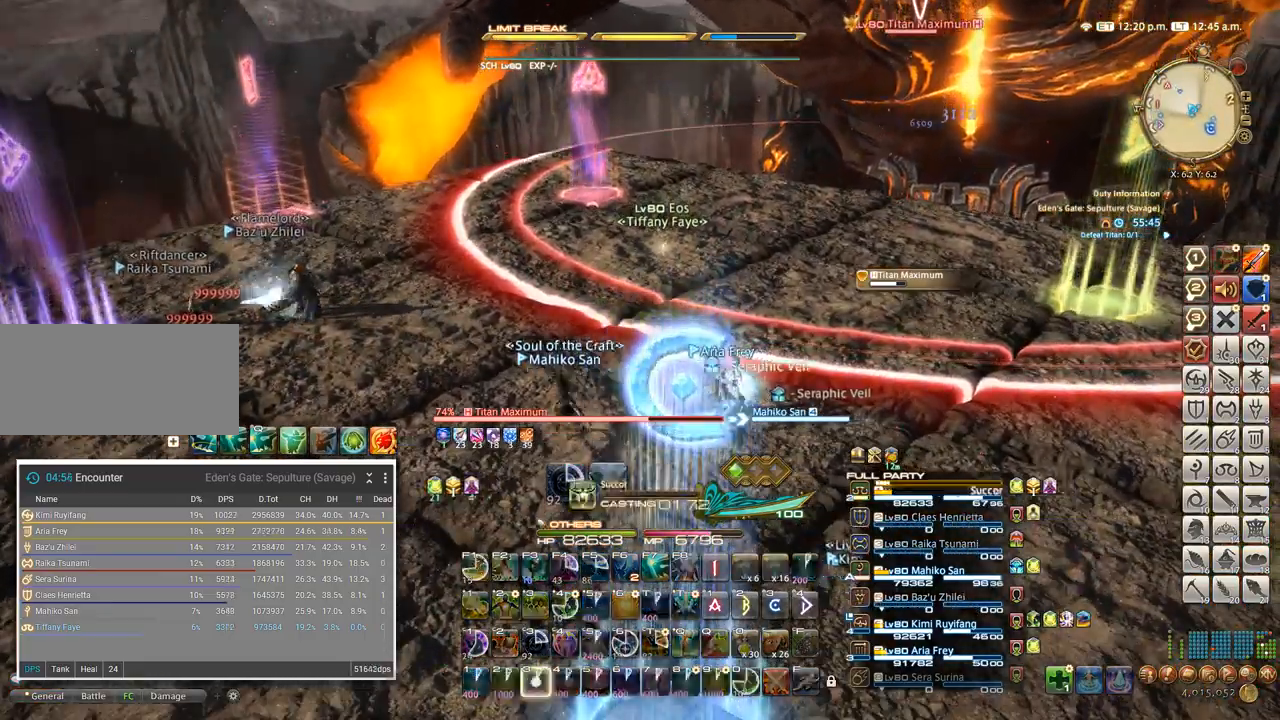
{"keys": ["3"]}
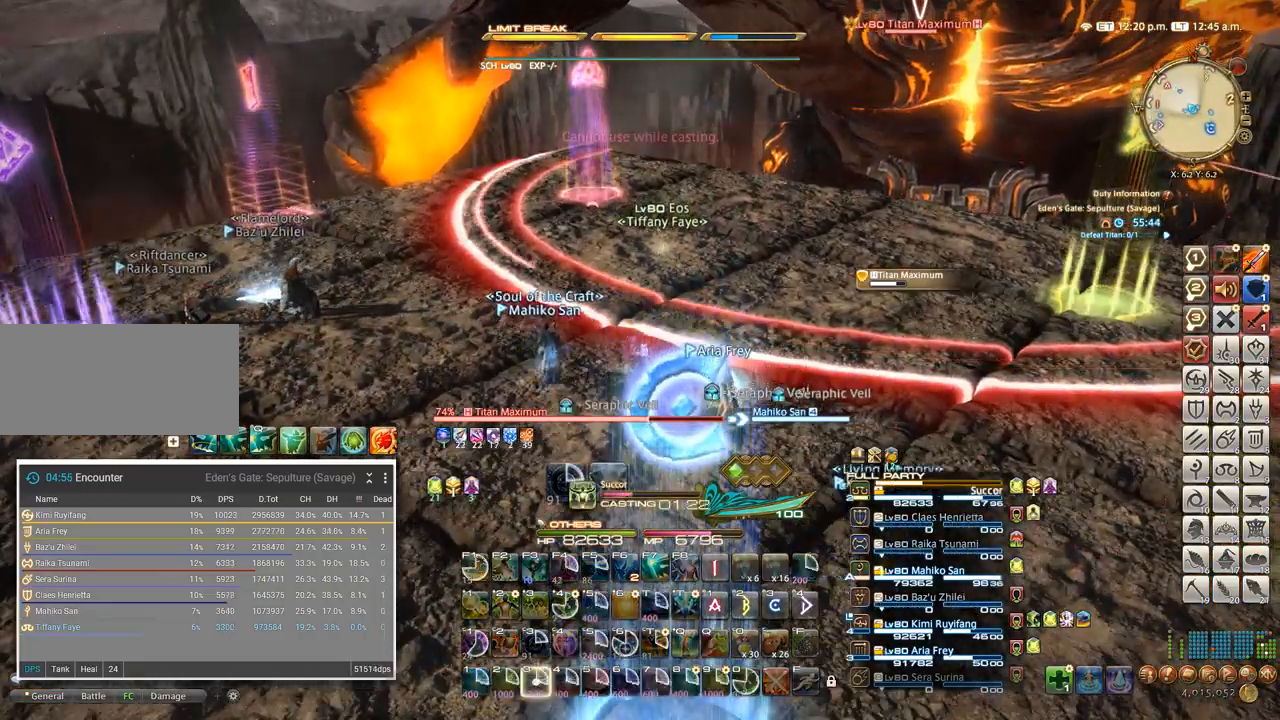
{"keys": [], "events": [[33, "3", "up"], [67, "3", "down"], [150, "3", "up"]]}
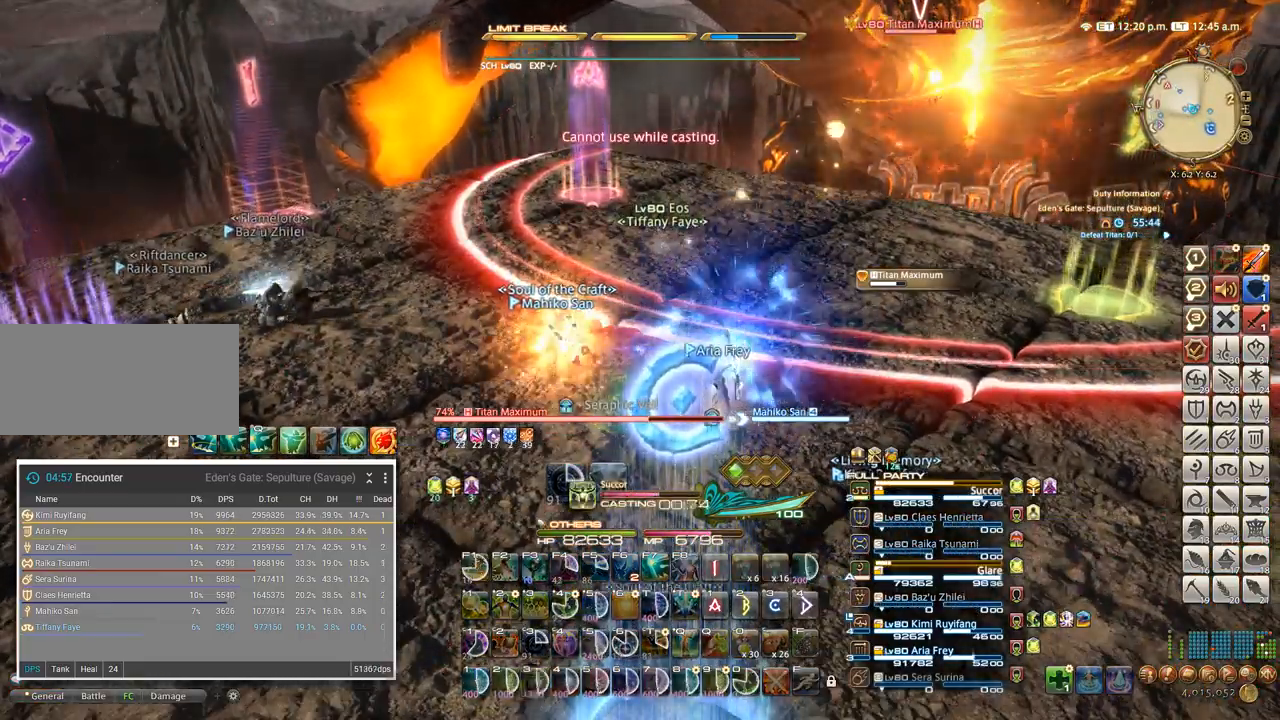
{"keys": [], "events": []}
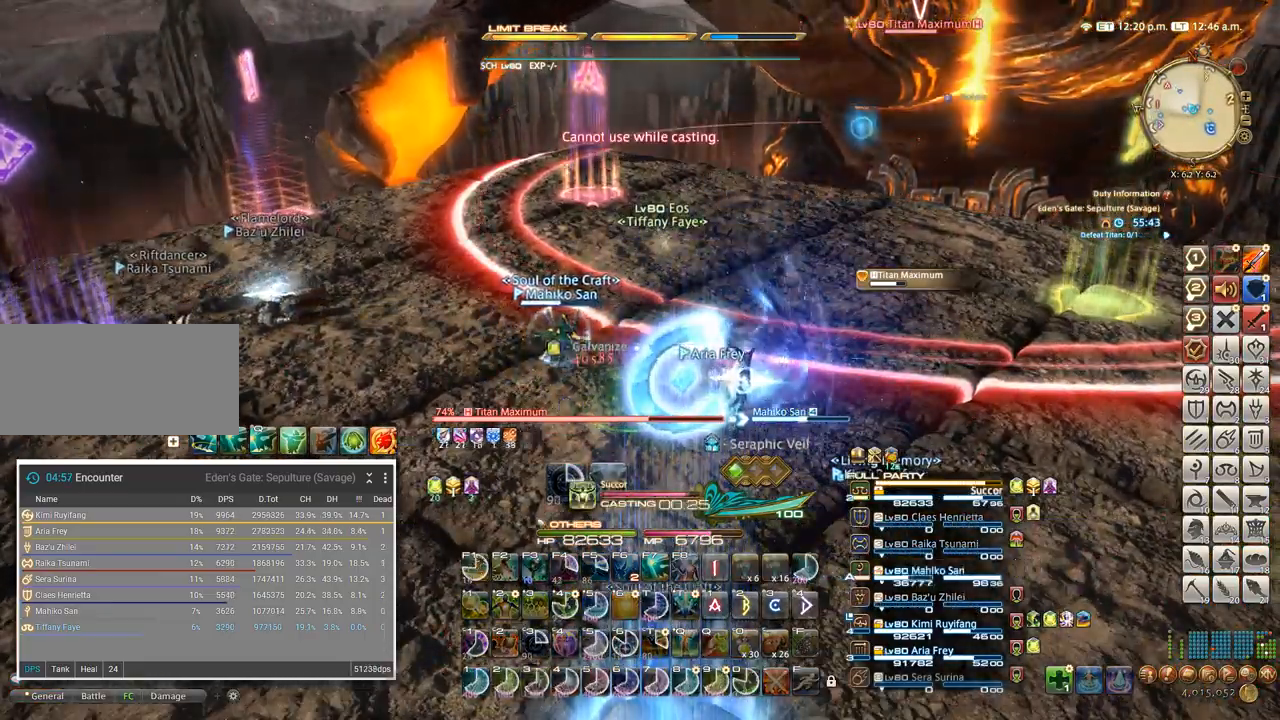
{"keys": ["a"], "events": [[100, "a", "down"]]}
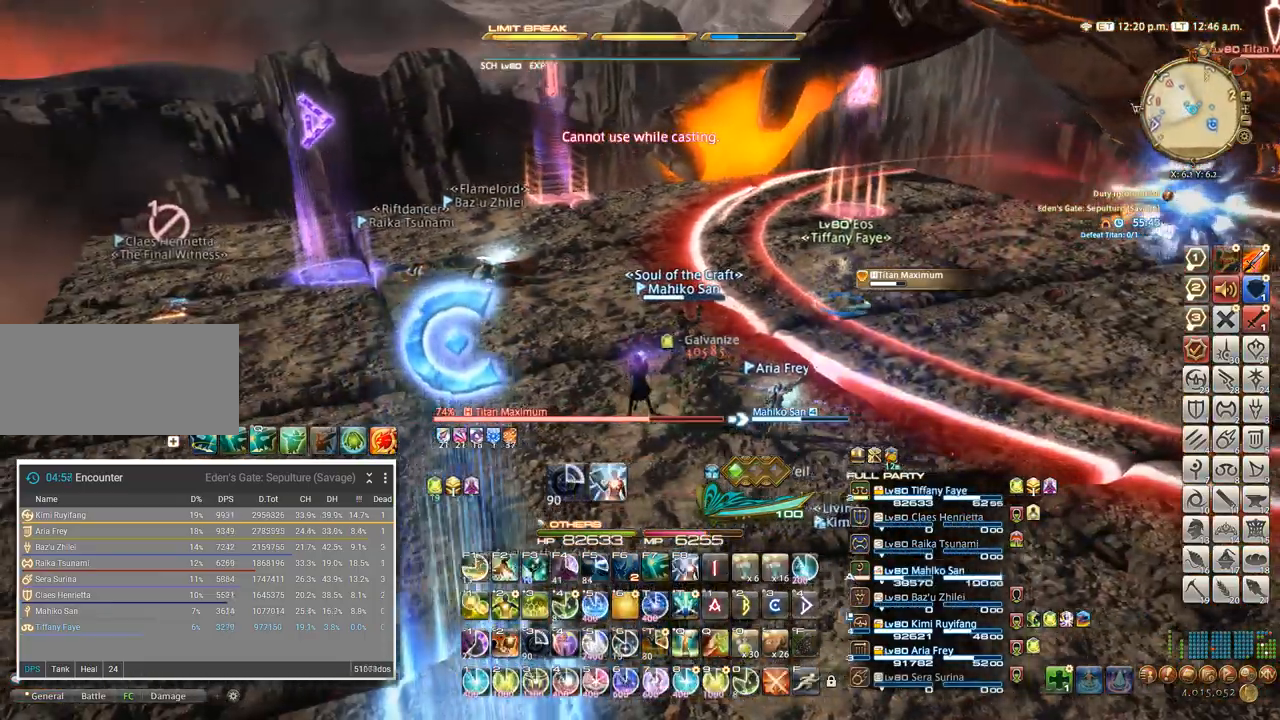
{"keys": [], "events": [[367, "s", "down"], [400, "a", "up"], [467, "s", "up"]]}
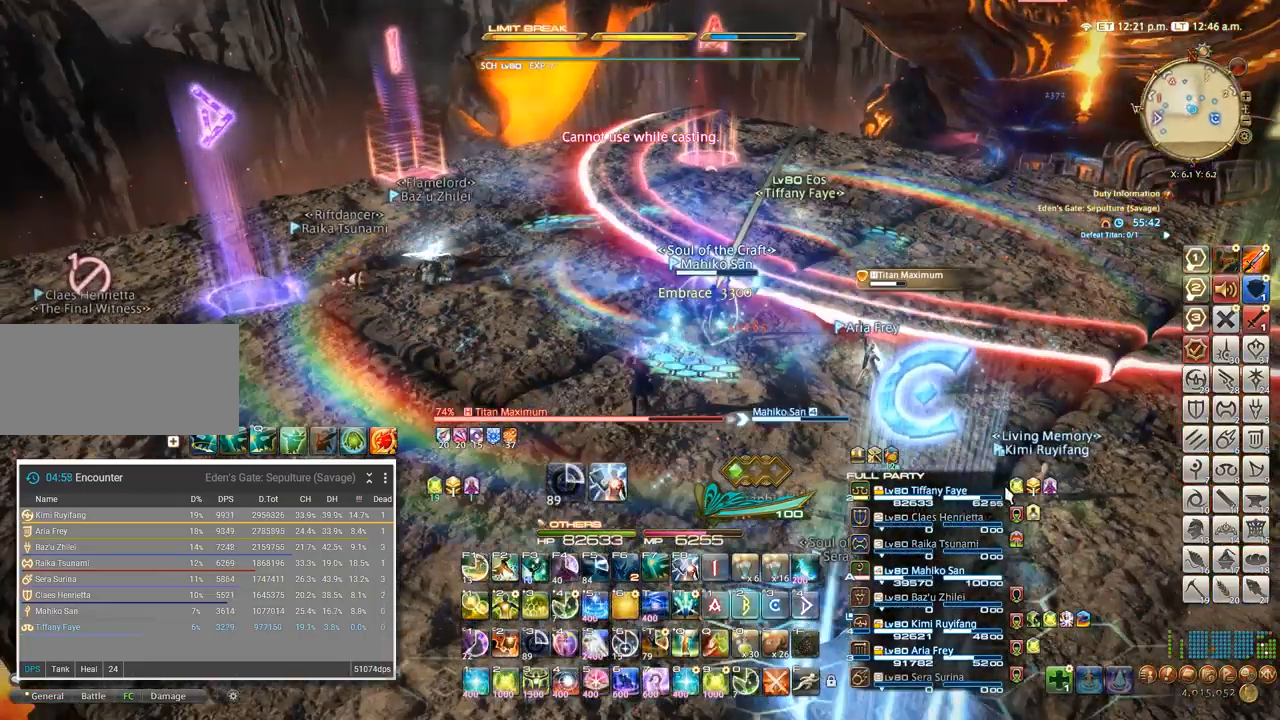
{"keys": ["2", "shift_l"], "events": [[400, "shift_l", "down"], [467, "2", "down"]]}
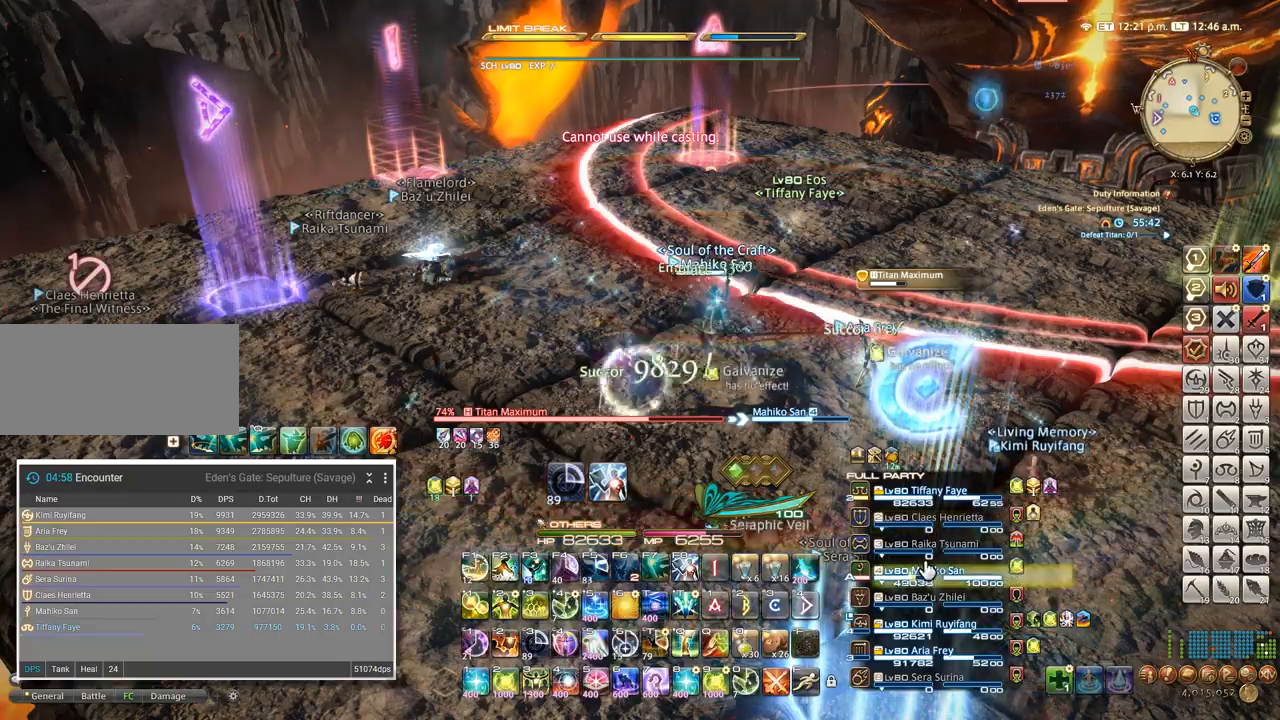
{"keys": [], "events": [[67, "2", "up"], [83, "shift_l", "up"]]}
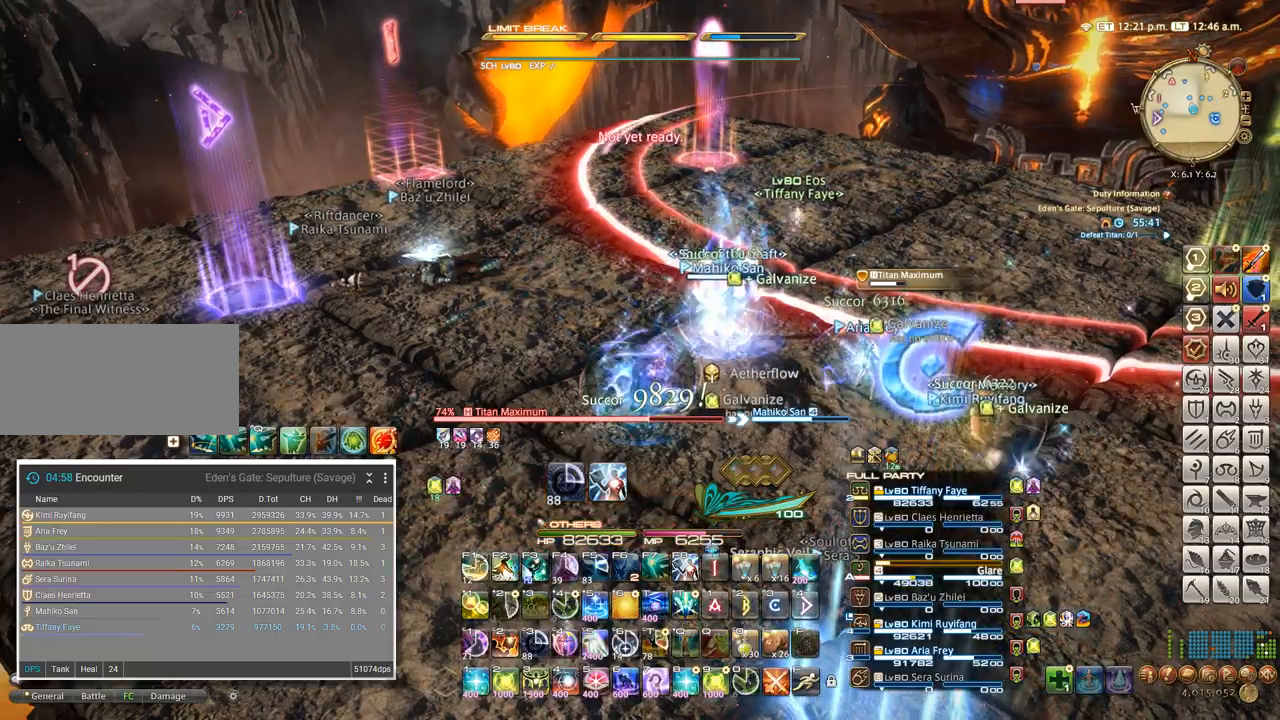
{"keys": [], "events": [[100, "w", "down"], [250, "w", "up"], [367, "tab", "down"], [450, "tab", "up"]]}
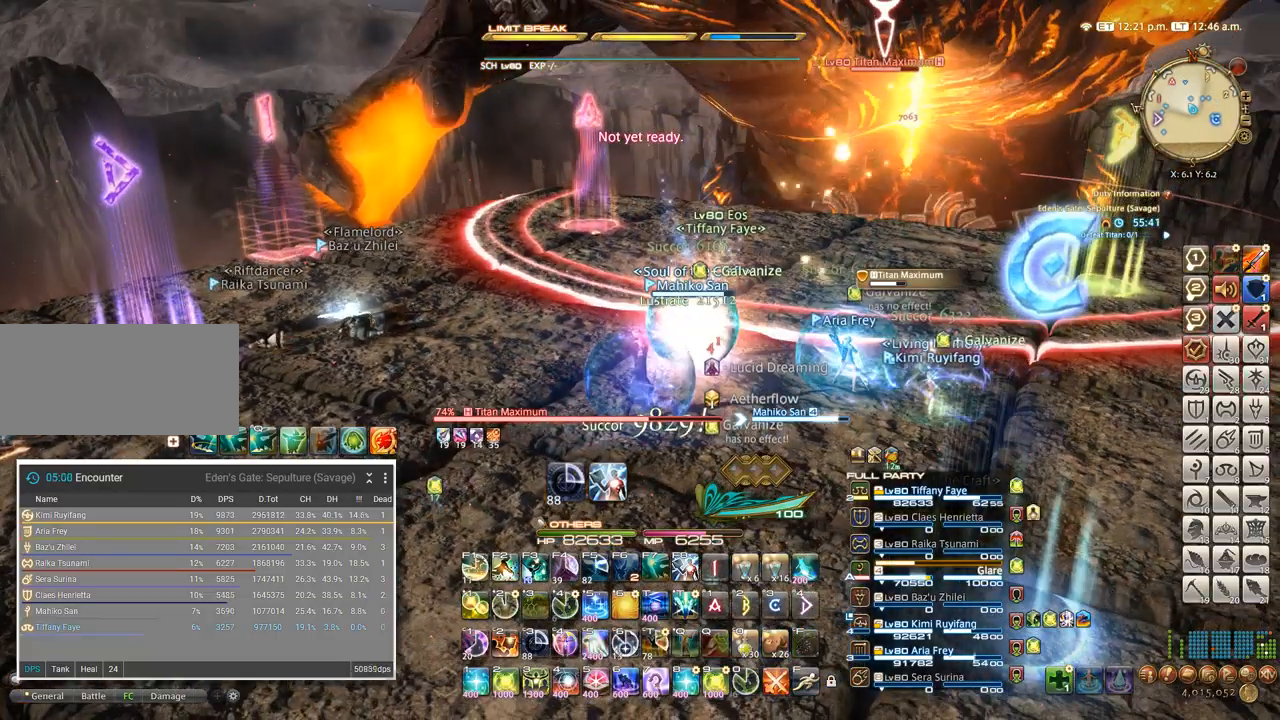
{"keys": ["4"], "events": [[117, "4", "down"], [233, "4", "up"], [300, "4", "down"]]}
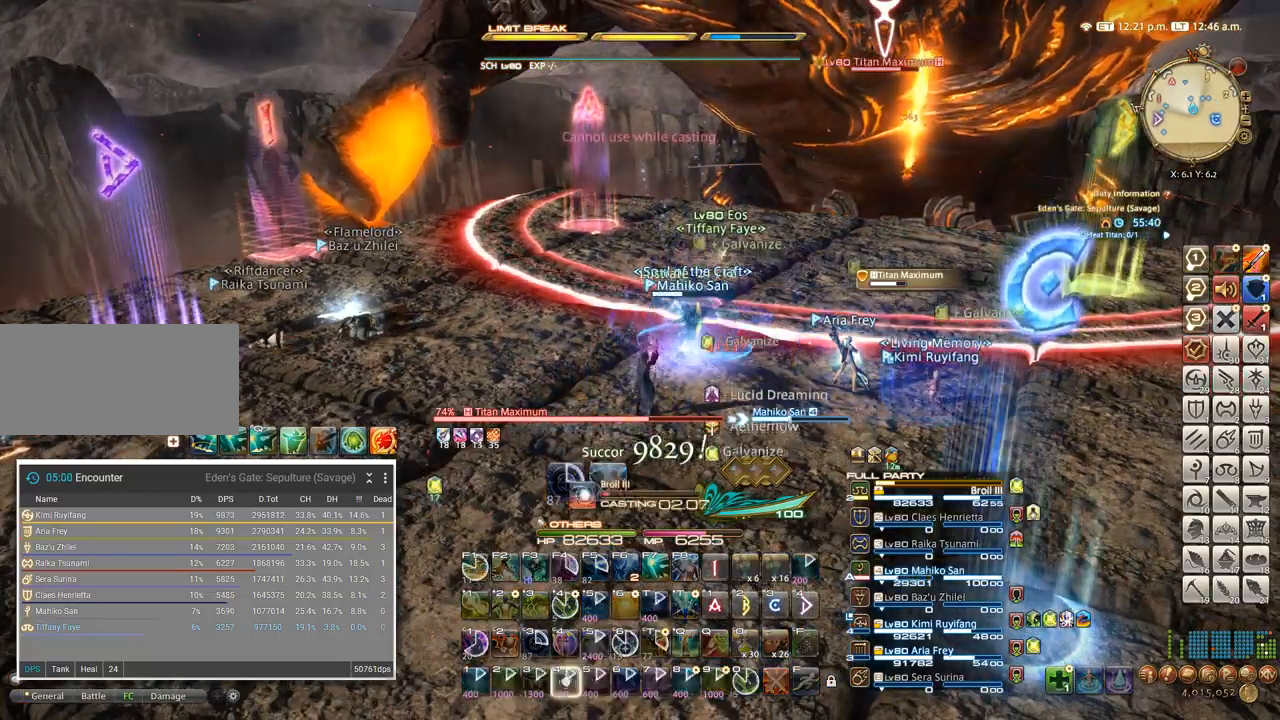
{"keys": [], "events": [[33, "4", "up"], [117, "4", "down"], [200, "4", "up"], [283, "4", "down"], [383, "4", "up"]]}
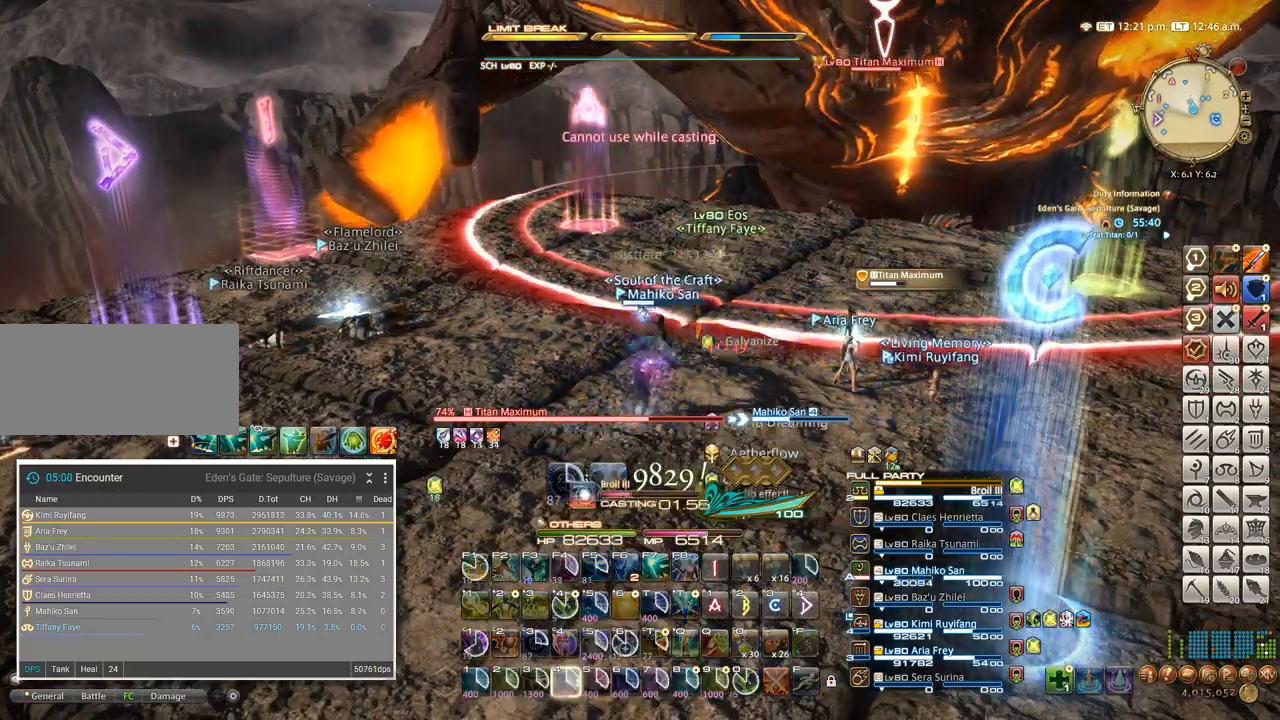
{"keys": ["a"], "events": [[467, "a", "down"]]}
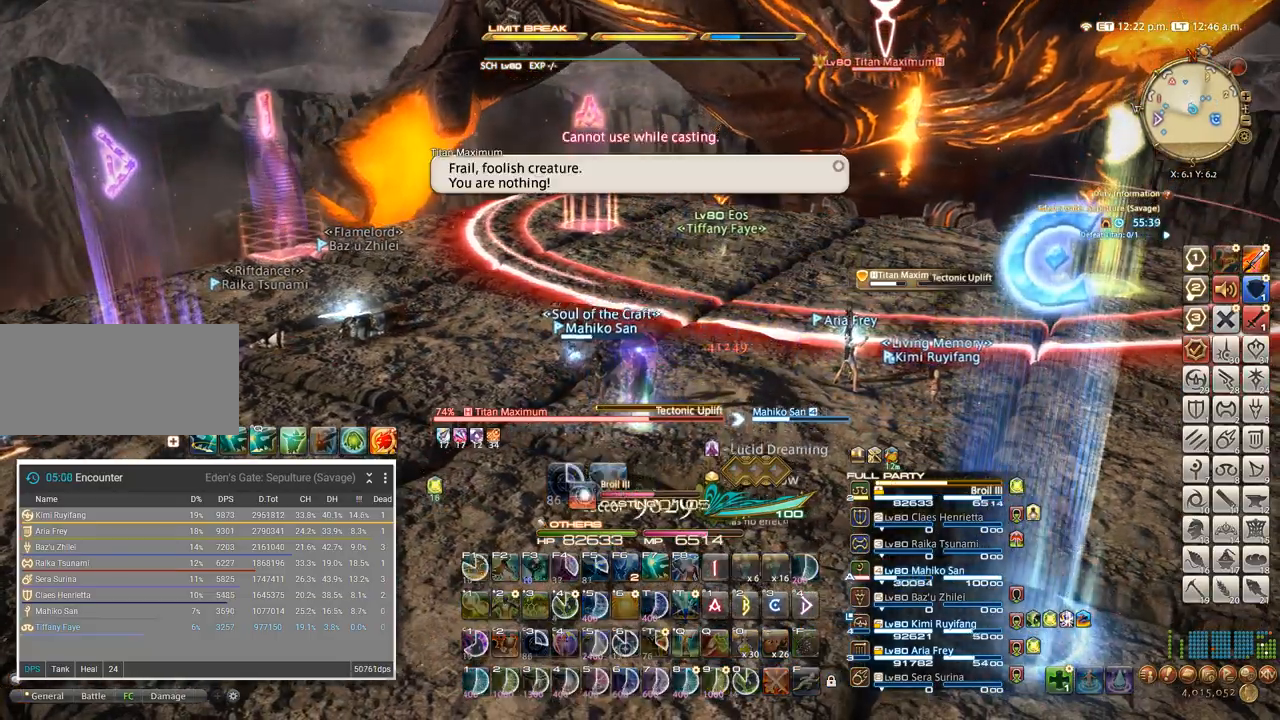
{"keys": ["a", "w"], "events": [[300, "w", "down"], [400, "w", "up"], [483, "w", "down"]]}
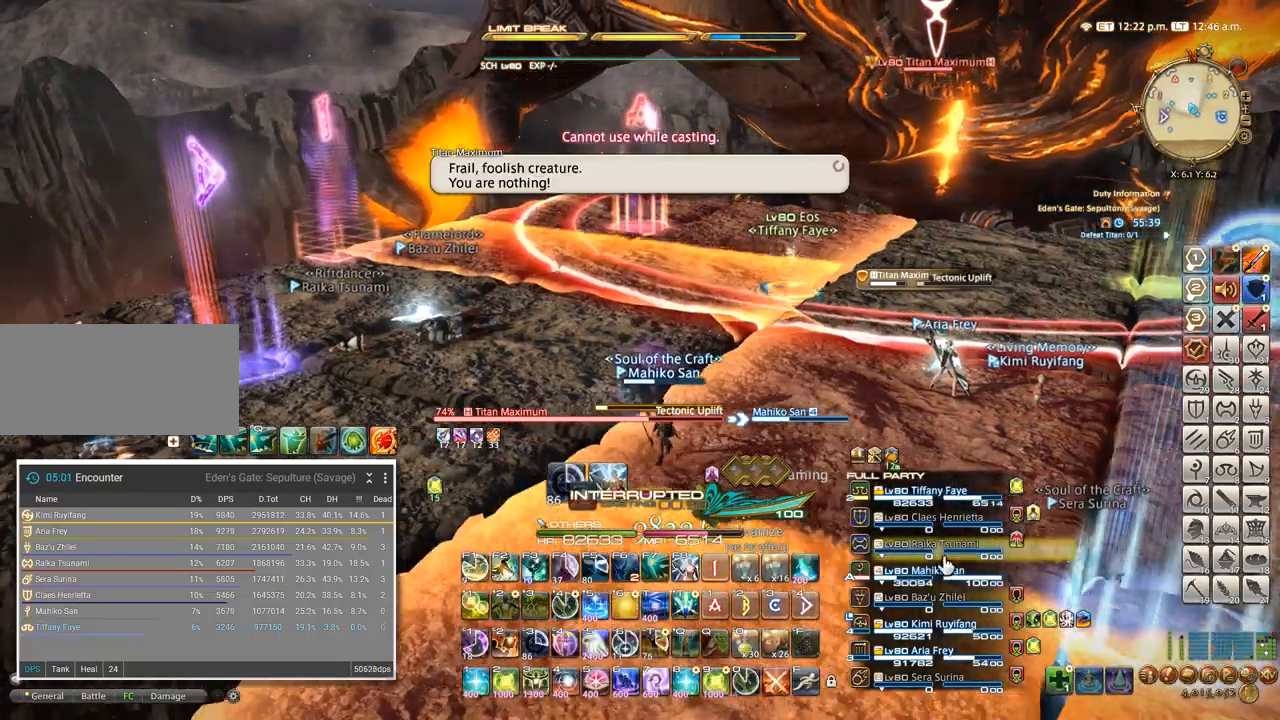
{"keys": [], "events": [[383, "w", "up"], [400, "a", "up"]]}
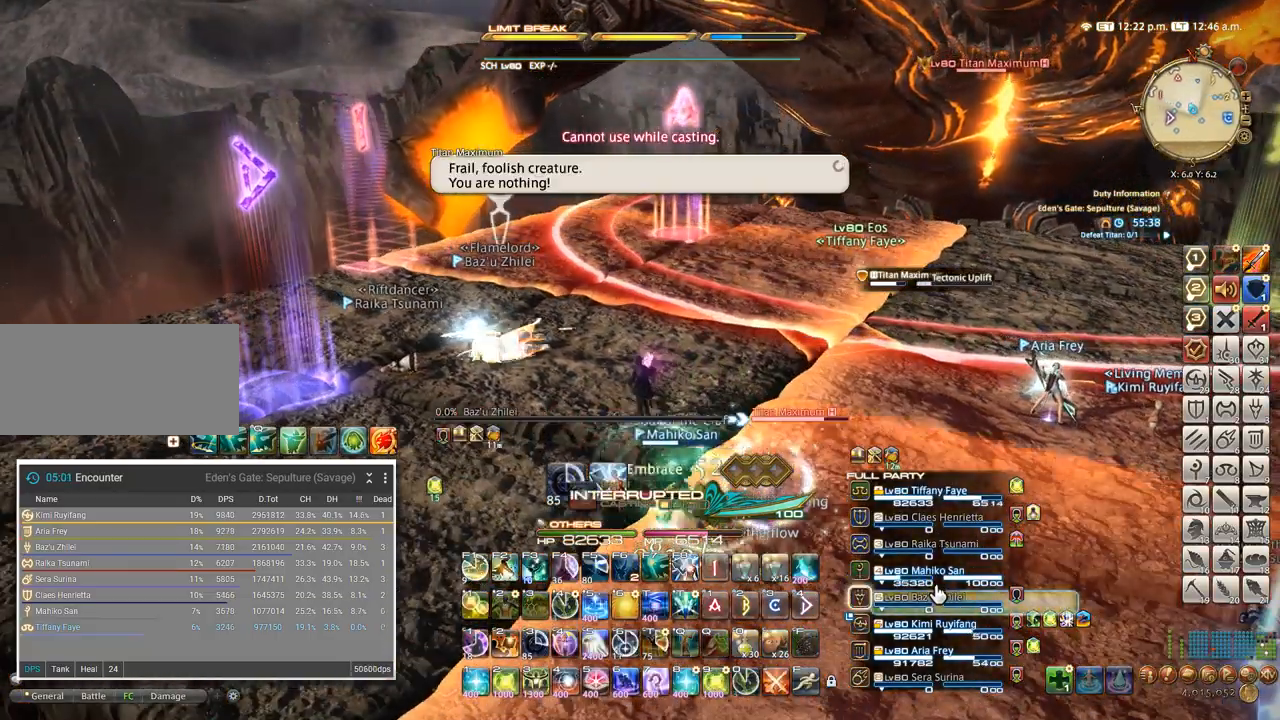
{"keys": [], "events": [[433, "2", "down"], [483, "2", "up"]]}